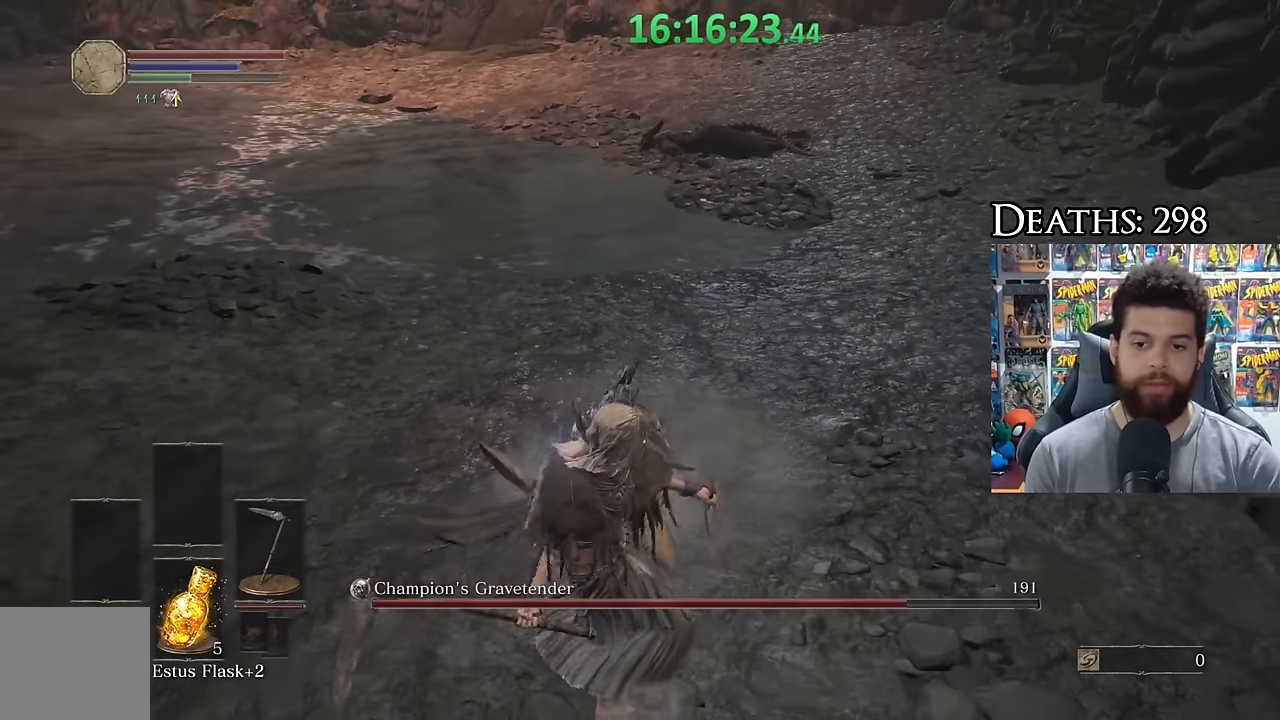
Gameplay with a controller (Xbox layout); each line is a JSON object with the inputs held at the frame after it. "button_events" lists button changes between this image and that frame as [ms after this image, input, new state], when the widget could be followed in between (sticks are given only as held states).
{"buttons": ["R2"], "left_stick": "up", "right_stick": "center", "button_events": [[466, "R2", "down"]]}
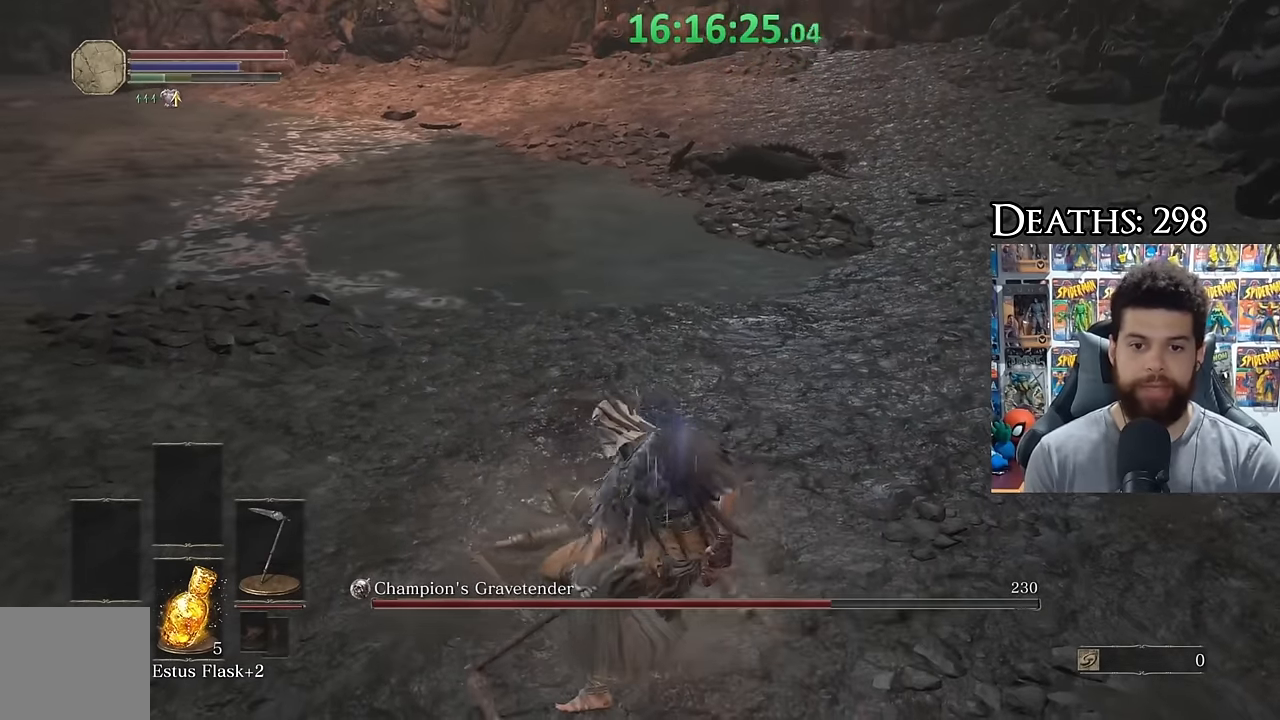
{"buttons": ["R2"], "left_stick": "up", "right_stick": "center", "button_events": []}
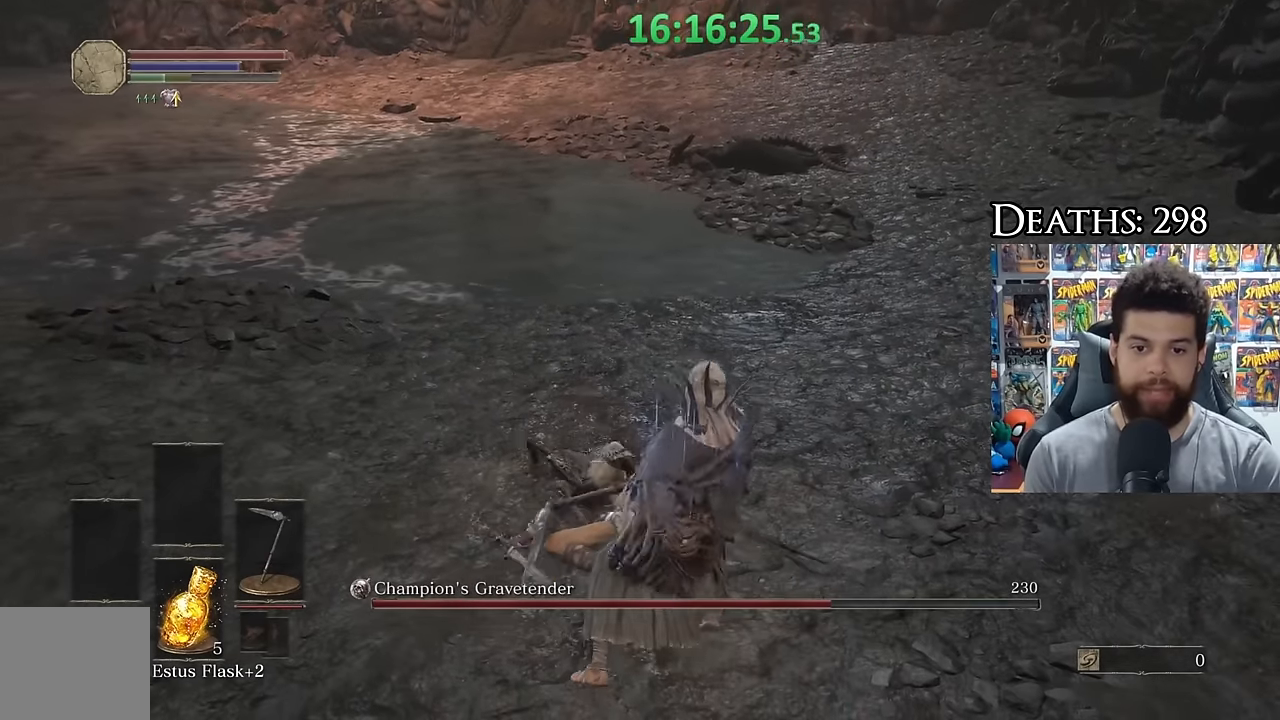
{"buttons": ["R2"], "left_stick": "up", "right_stick": "center", "button_events": []}
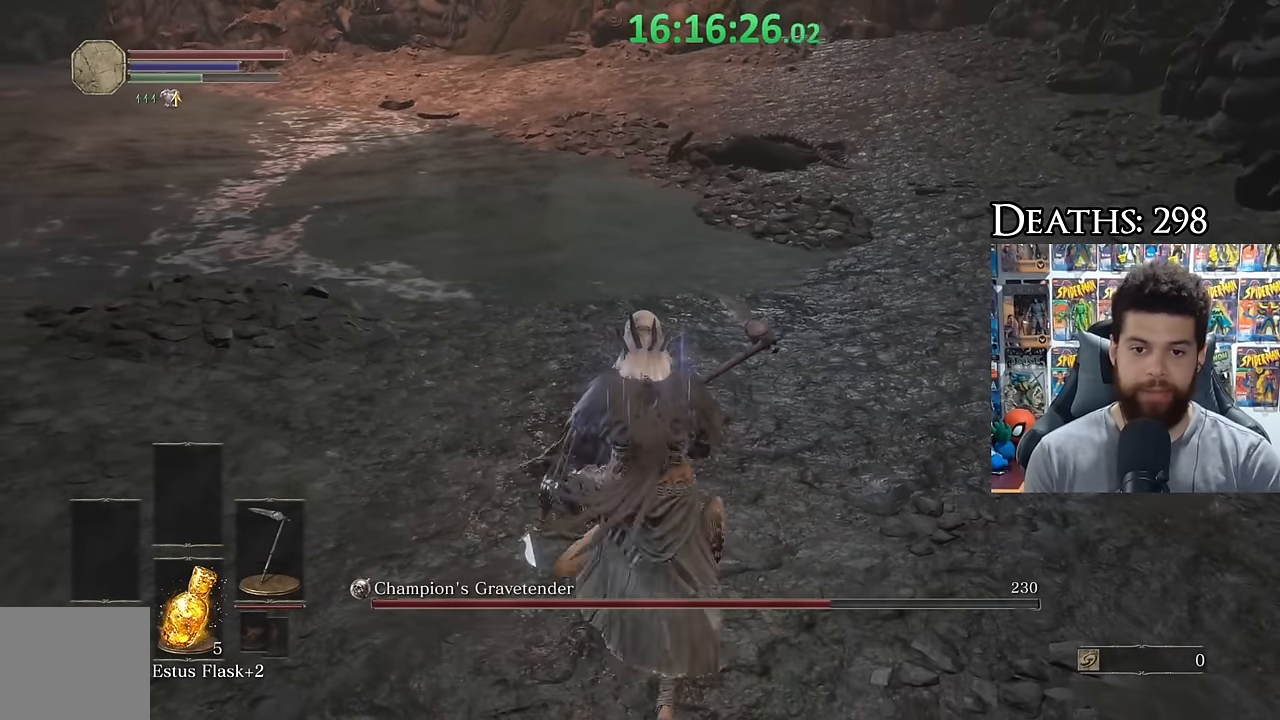
{"buttons": [], "left_stick": "down-left", "right_stick": "center", "button_events": [[83, "R2", "up"]]}
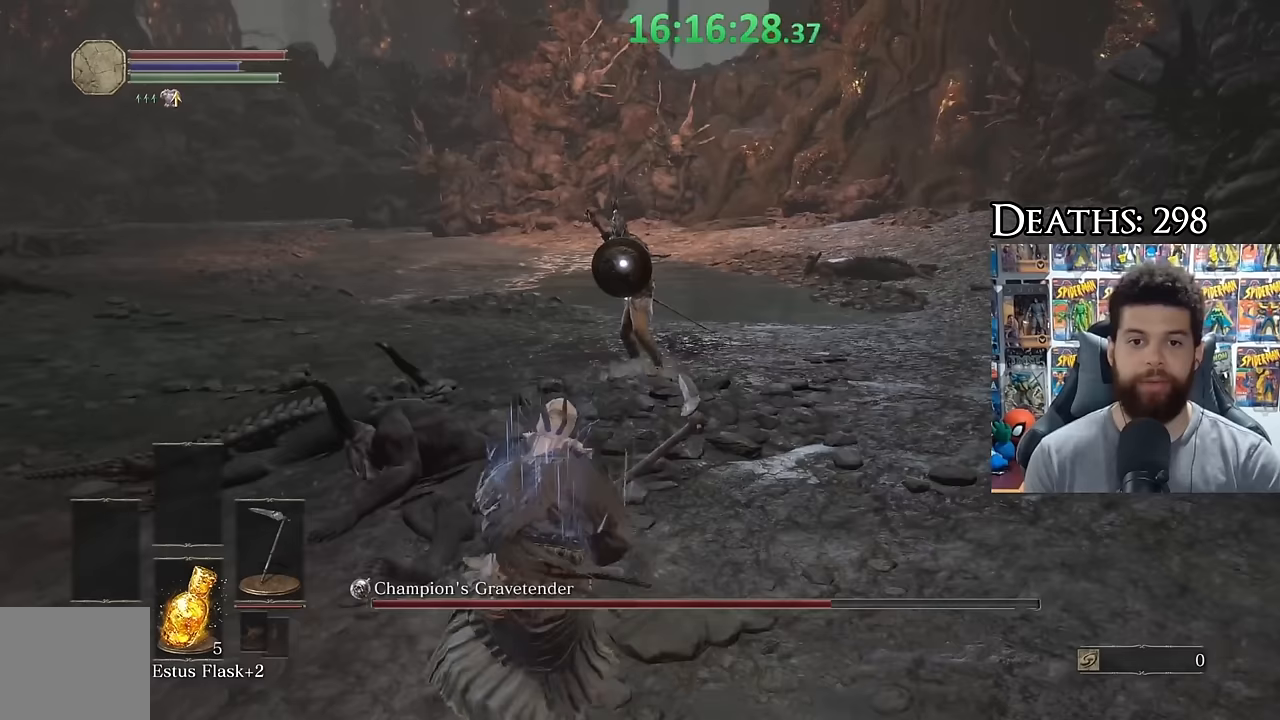
{"buttons": ["B"], "left_stick": "down", "right_stick": "center", "button_events": [[417, "B", "down"]]}
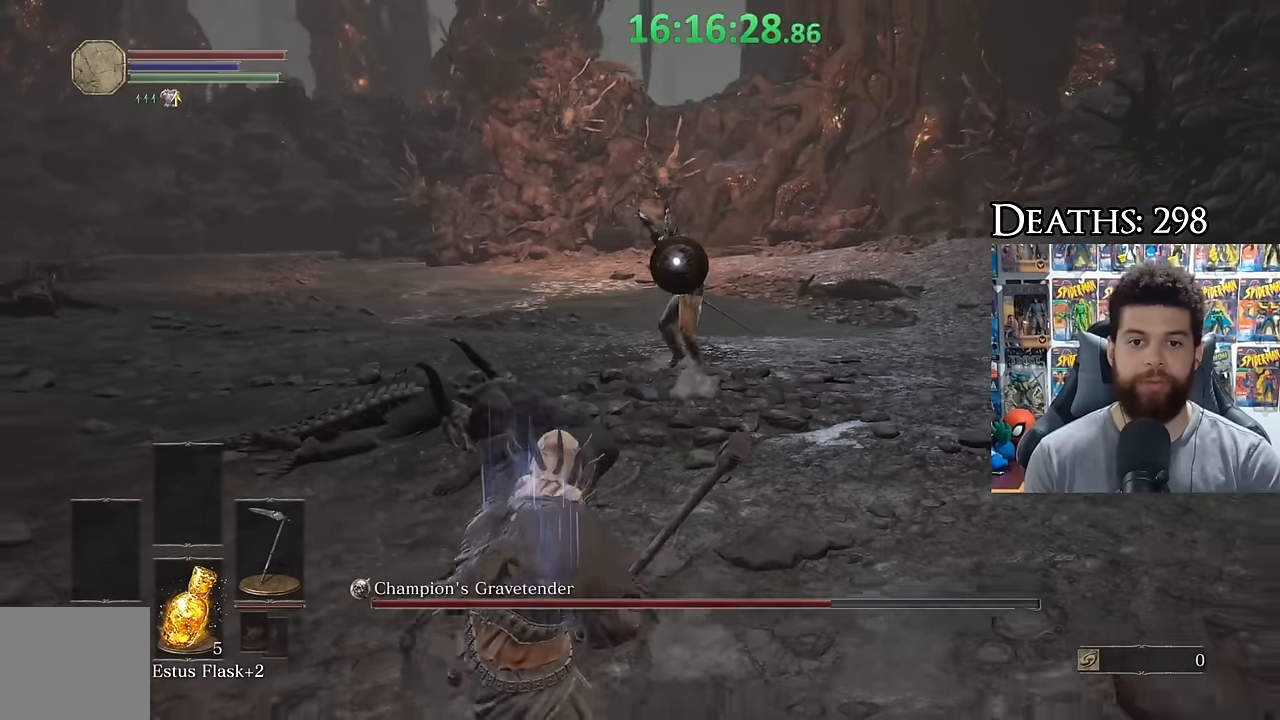
{"buttons": ["B"], "left_stick": "down-left", "right_stick": "center", "button_events": []}
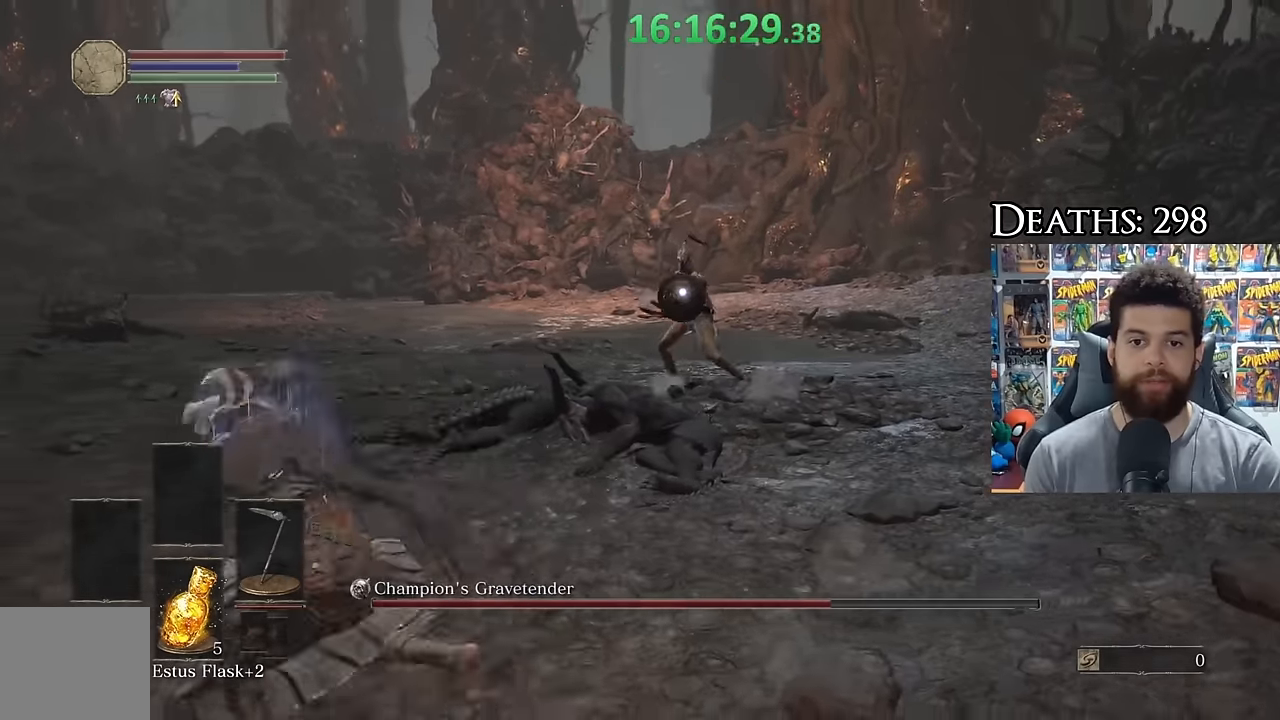
{"buttons": [], "left_stick": "up", "right_stick": "center", "button_events": [[17, "B", "up"], [167, "R1", "down"], [267, "R1", "up"], [350, "R1", "down"], [417, "R1", "up"]]}
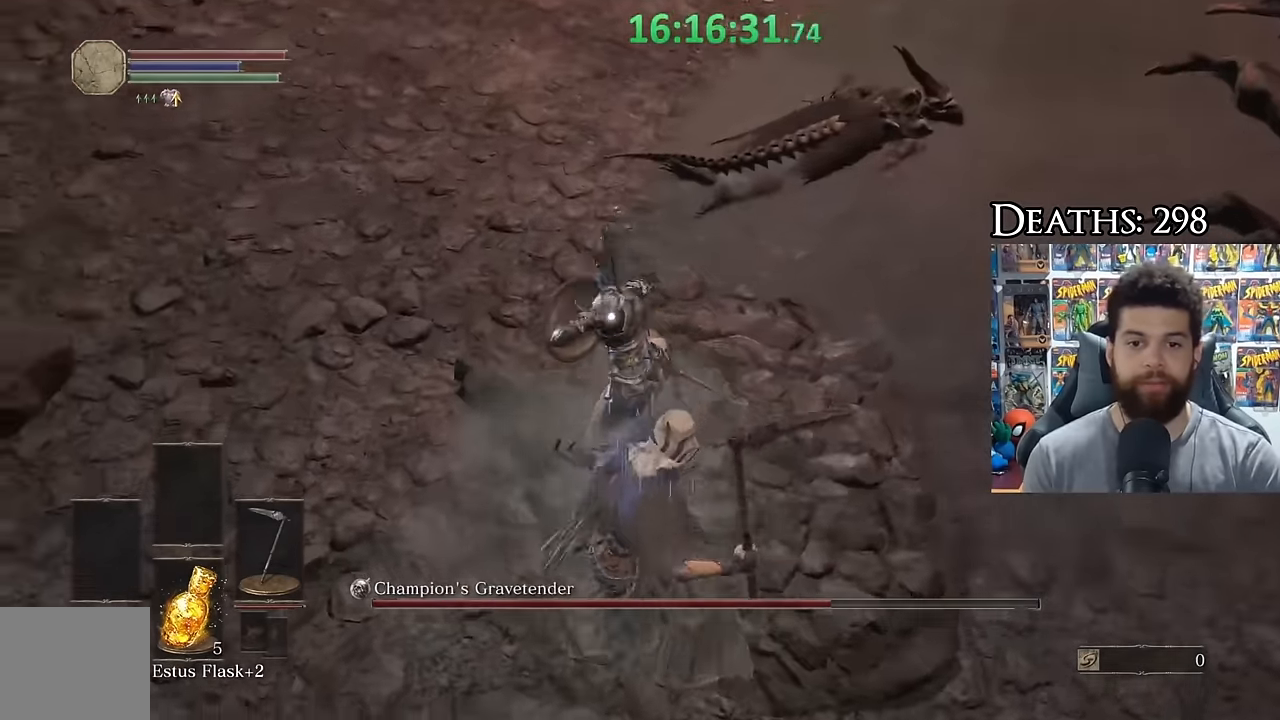
{"buttons": [], "left_stick": "center", "right_stick": "center", "button_events": [[250, "R3", "down"], [367, "R3", "up"]]}
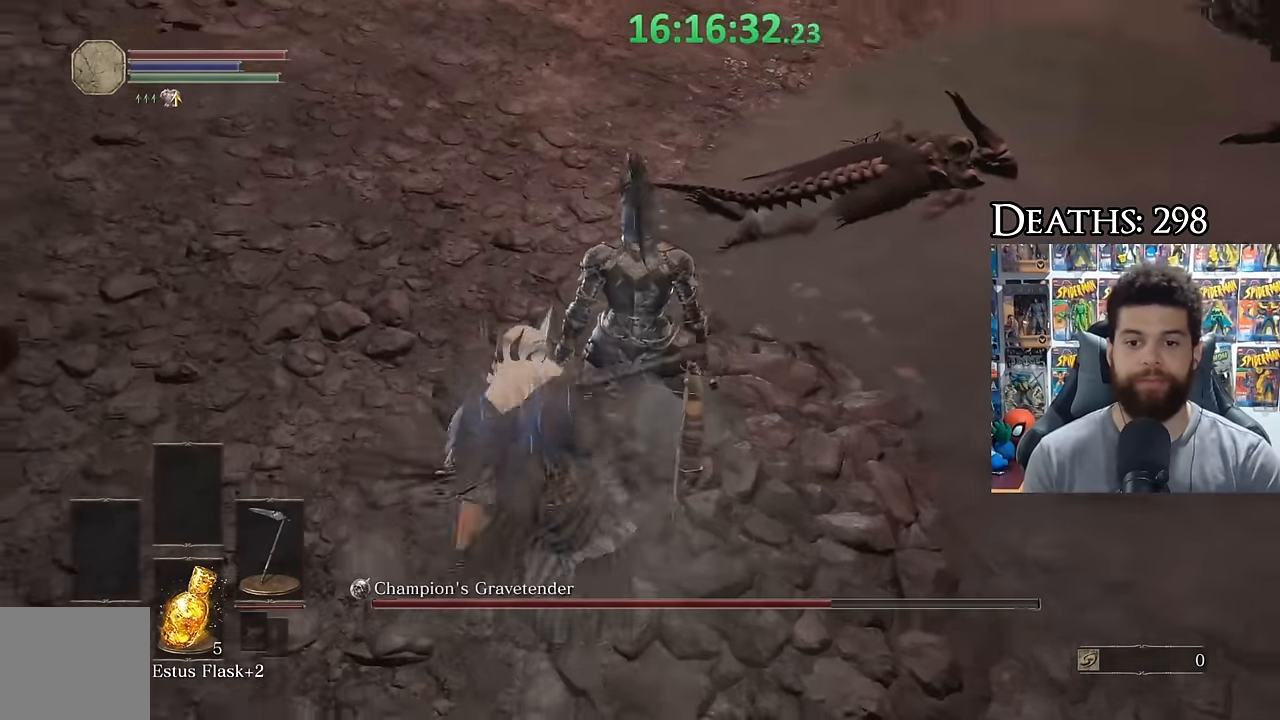
{"buttons": [], "left_stick": "center", "right_stick": "right", "button_events": []}
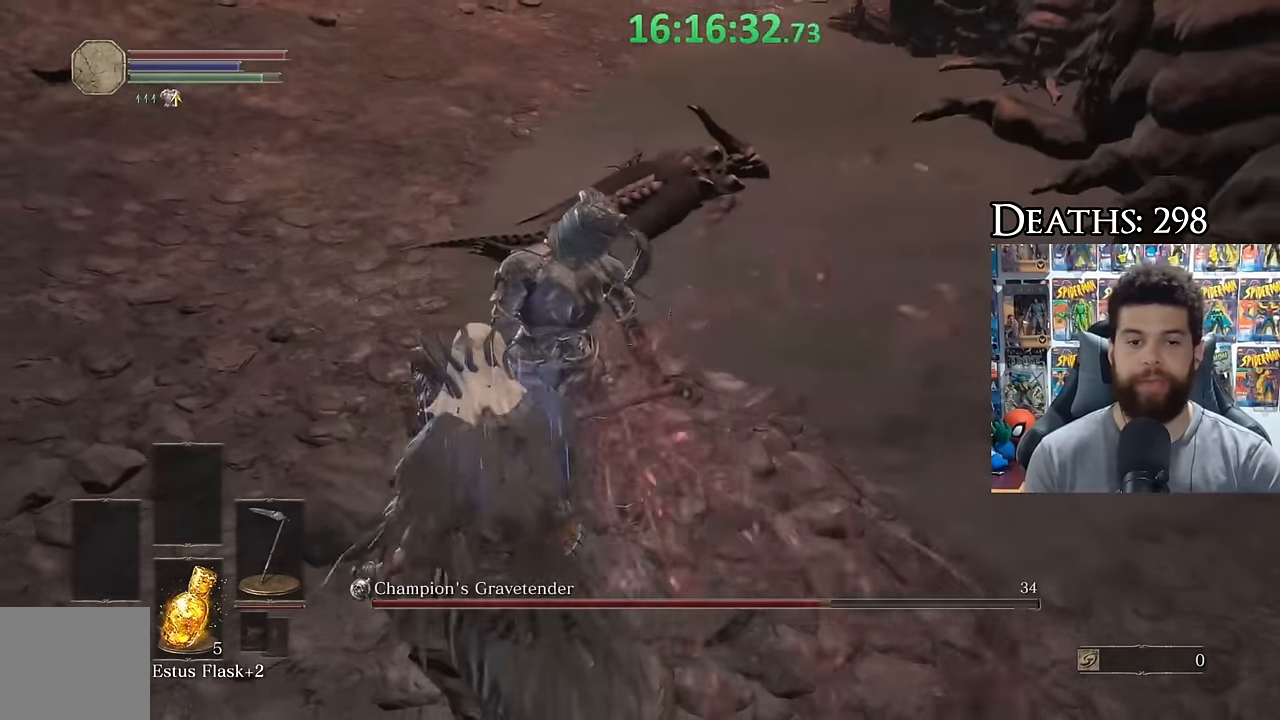
{"buttons": [], "left_stick": "center", "right_stick": "center", "button_events": []}
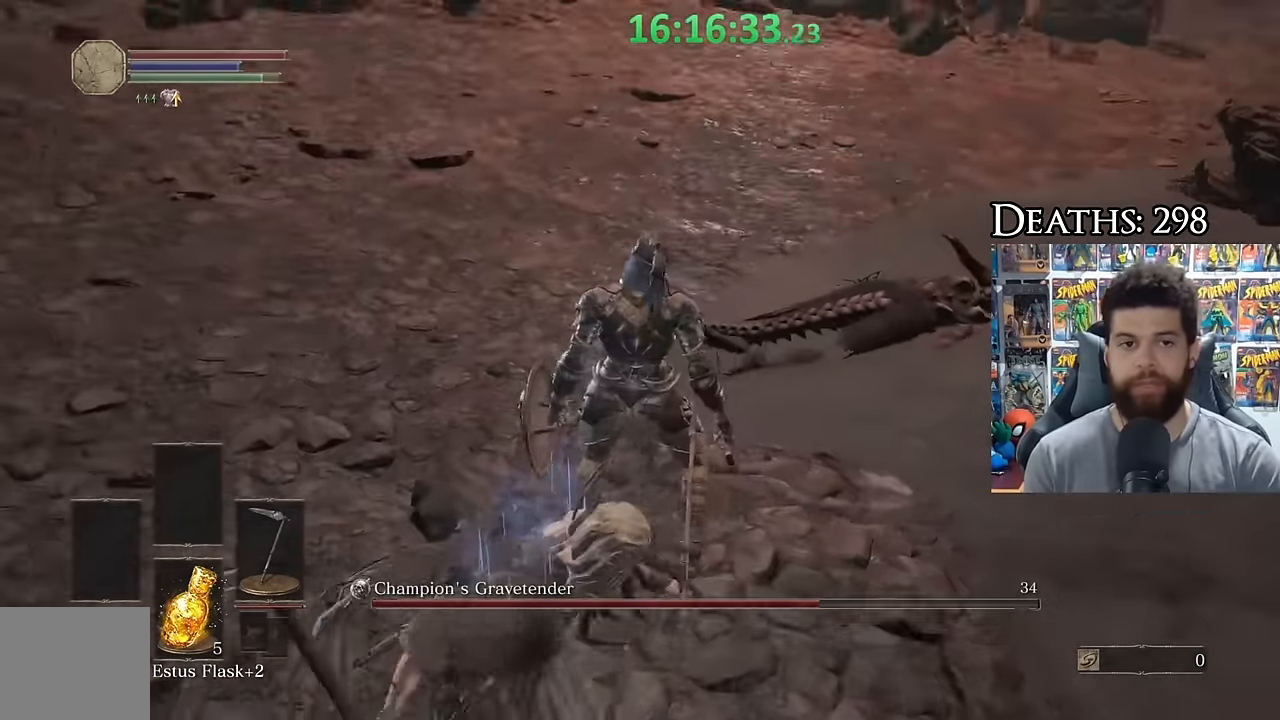
{"buttons": [], "left_stick": "up", "right_stick": "center", "button_events": [[100, "R3", "down"], [216, "R3", "up"]]}
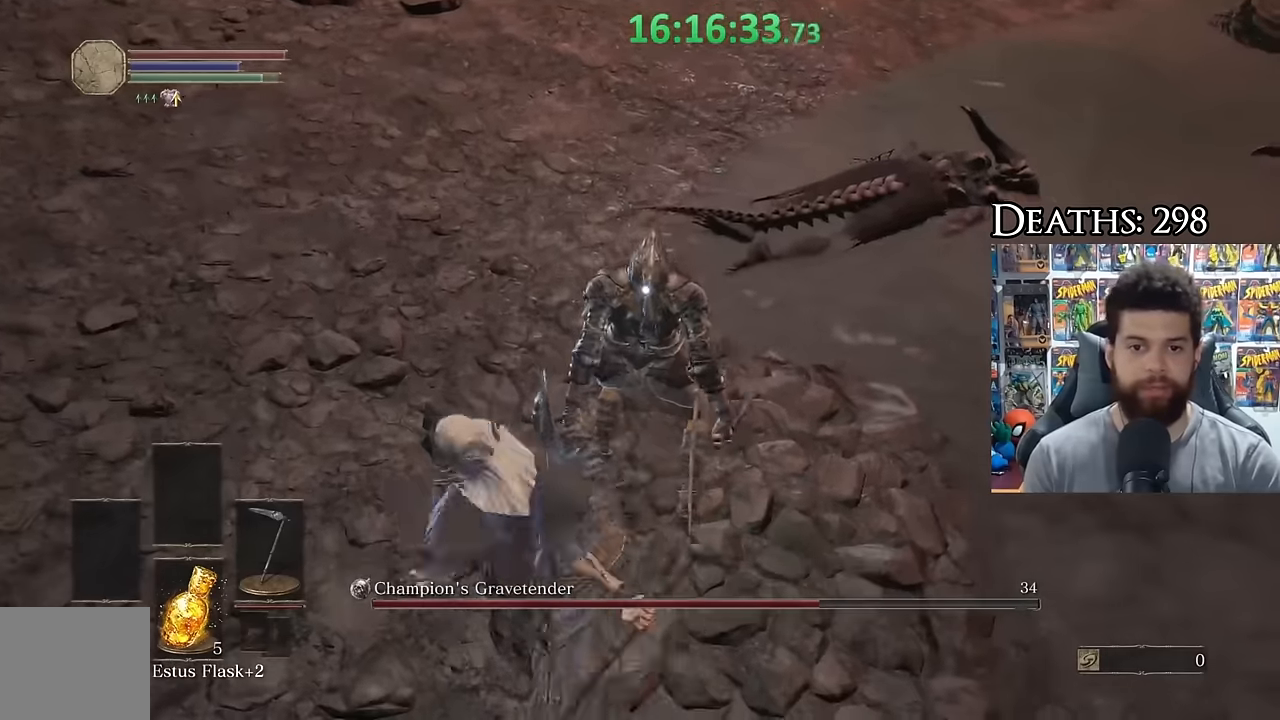
{"buttons": [], "left_stick": "up", "right_stick": "center", "button_events": [[66, "R3", "down"], [166, "R3", "up"]]}
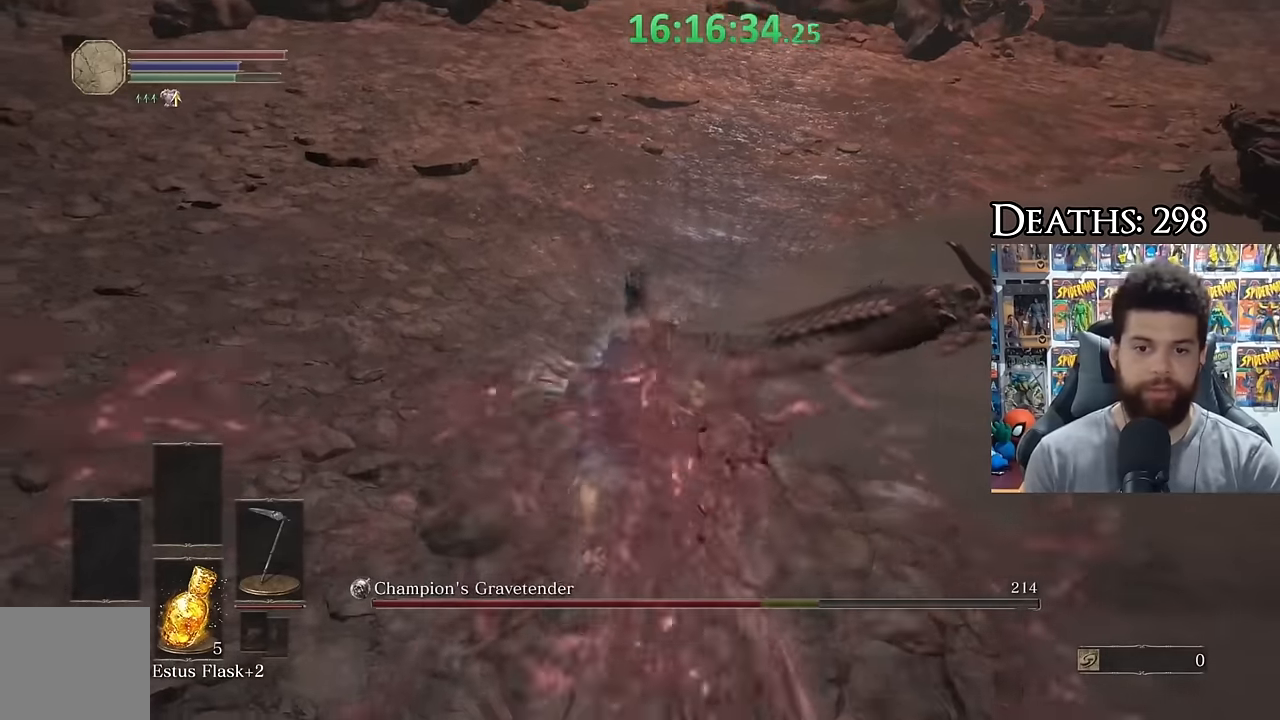
{"buttons": ["R2"], "left_stick": "up", "right_stick": "center", "button_events": [[316, "R2", "down"]]}
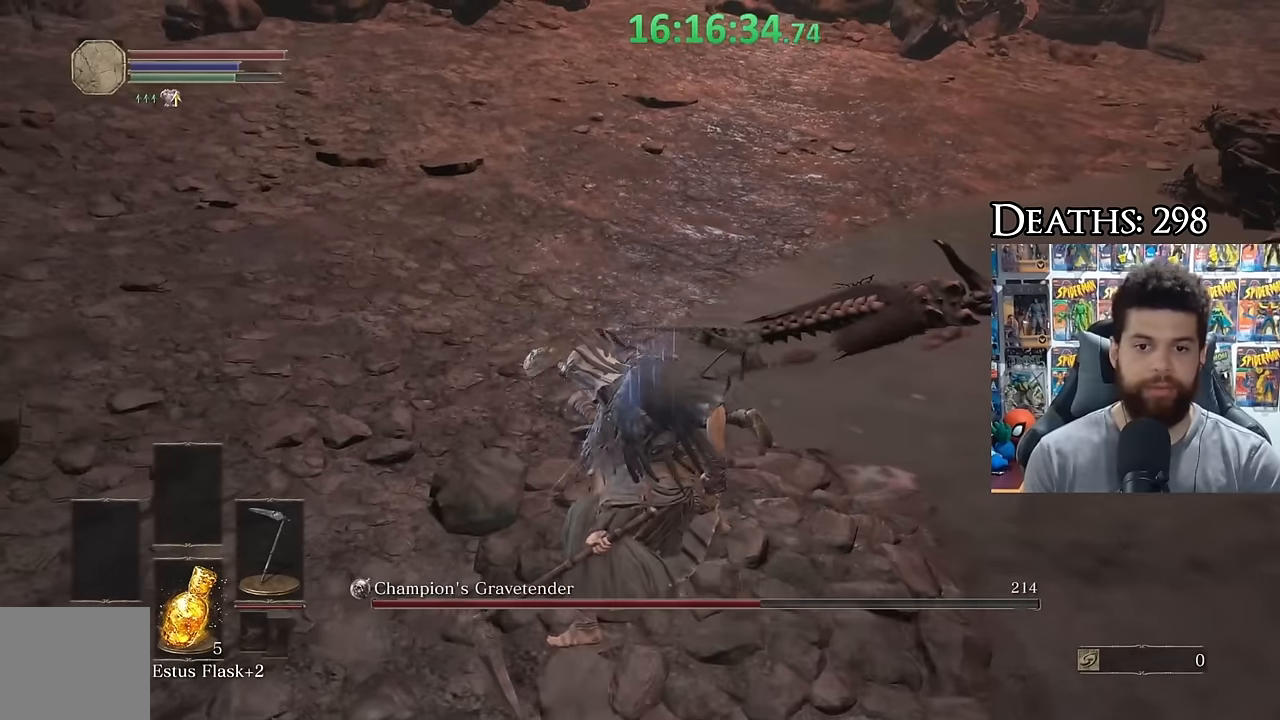
{"buttons": [], "left_stick": "up", "right_stick": "center", "button_events": [[216, "R2", "up"]]}
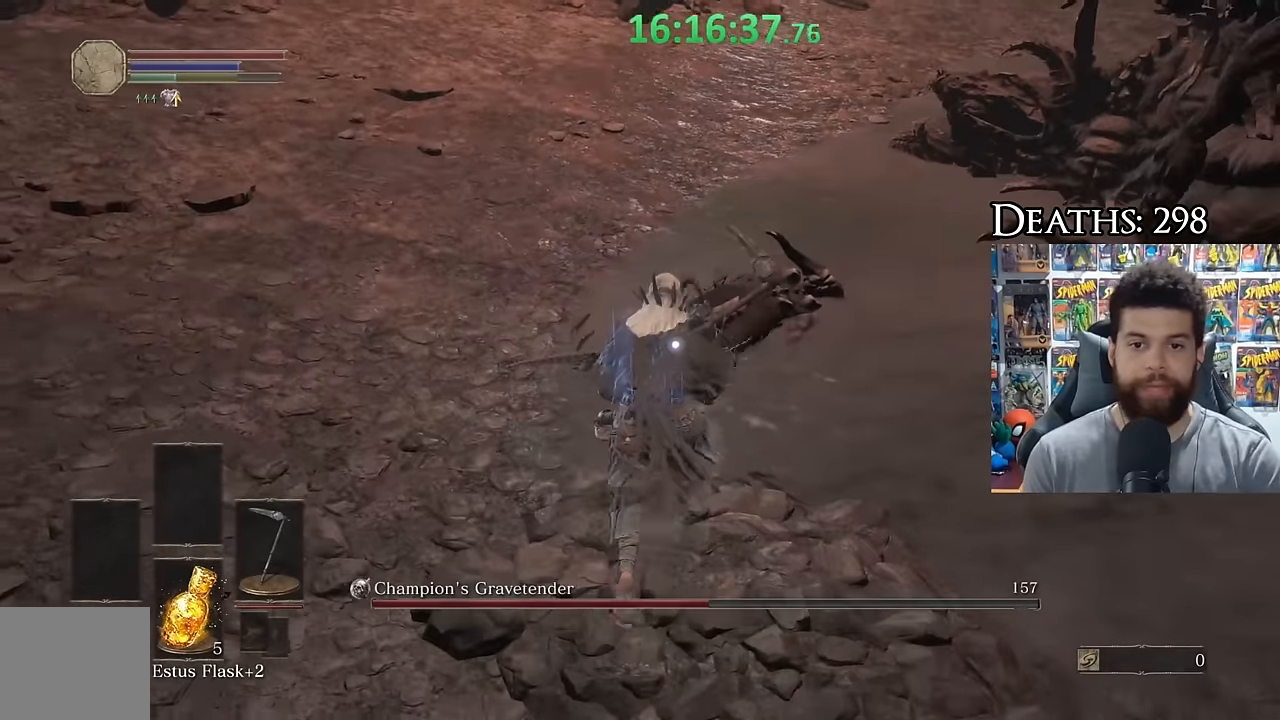
{"buttons": [], "left_stick": "up", "right_stick": "center", "button_events": [[250, "R1", "down"], [350, "R1", "up"]]}
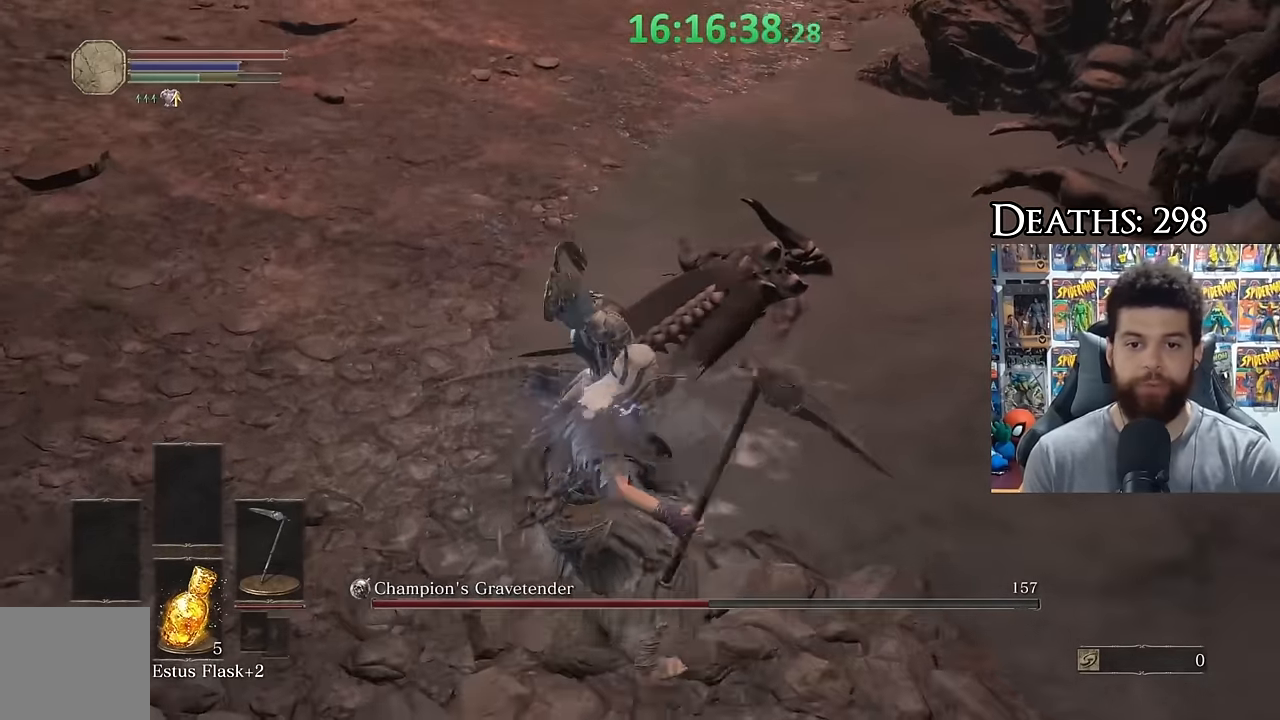
{"buttons": [], "left_stick": "center", "right_stick": "center", "button_events": [[250, "R3", "down"], [383, "R3", "up"]]}
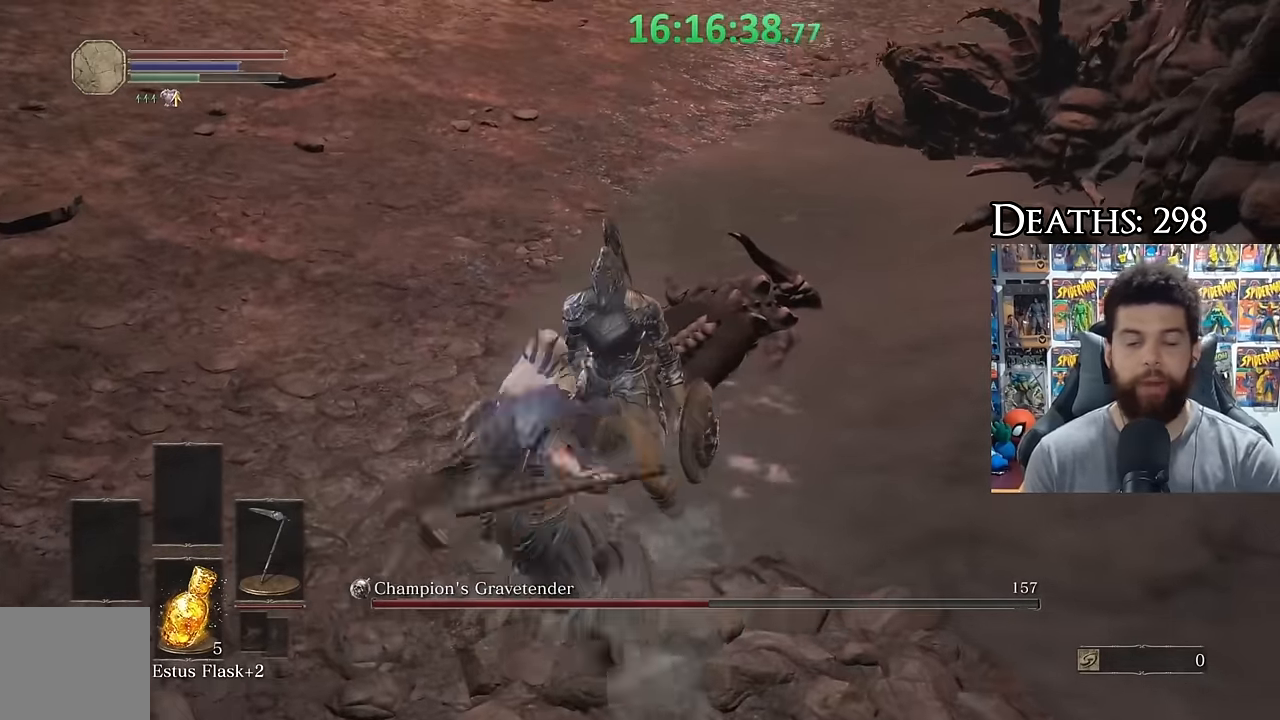
{"buttons": [], "left_stick": "center", "right_stick": "center", "button_events": []}
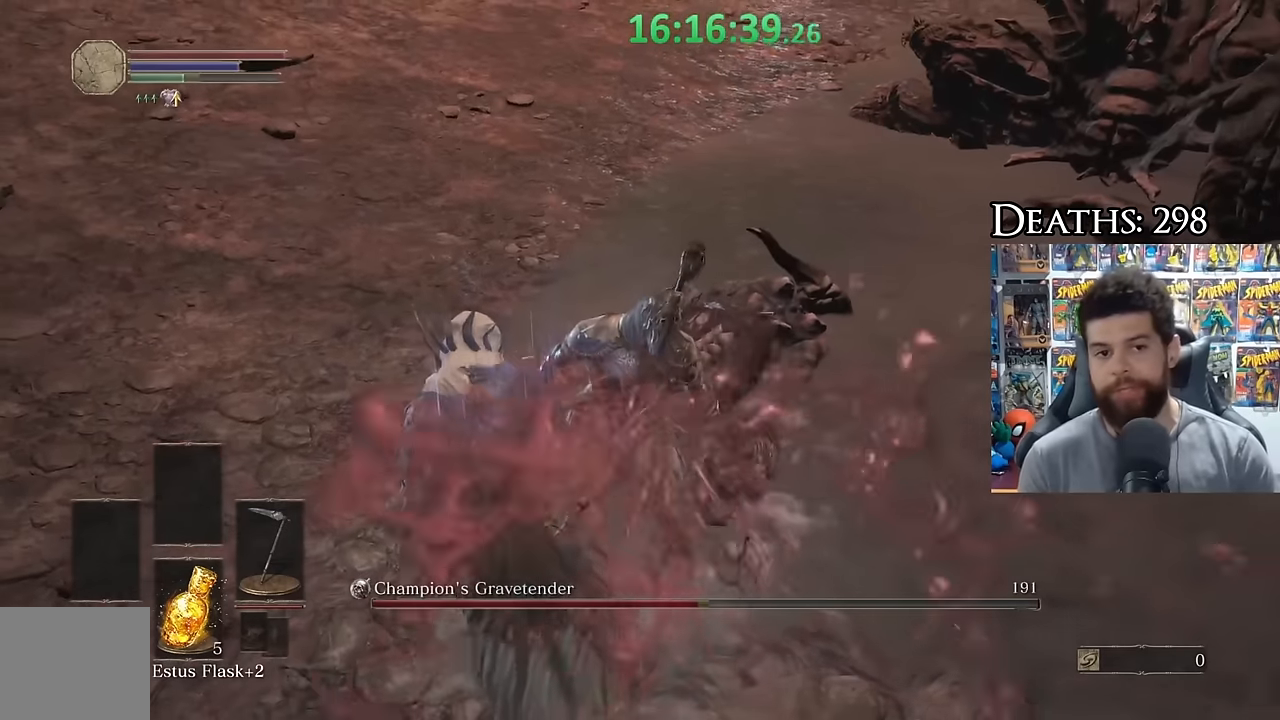
{"buttons": [], "left_stick": "center", "right_stick": "center", "button_events": []}
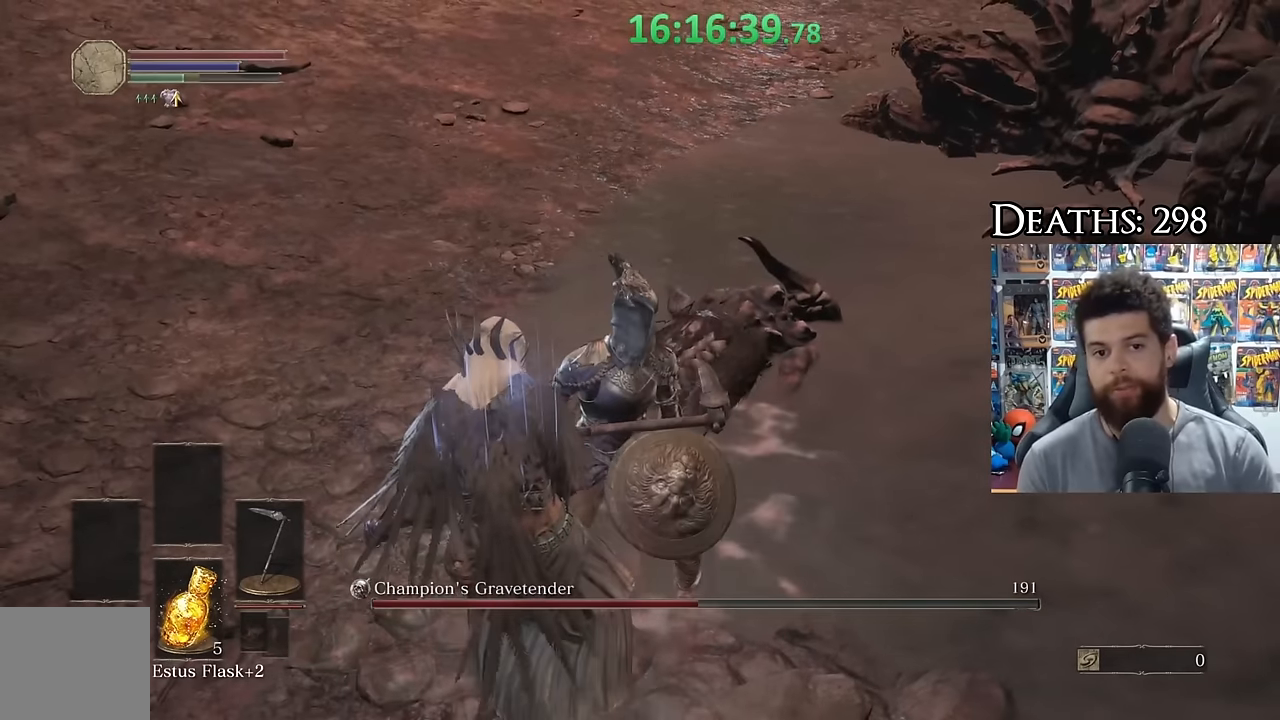
{"buttons": [], "left_stick": "center", "right_stick": "center", "button_events": []}
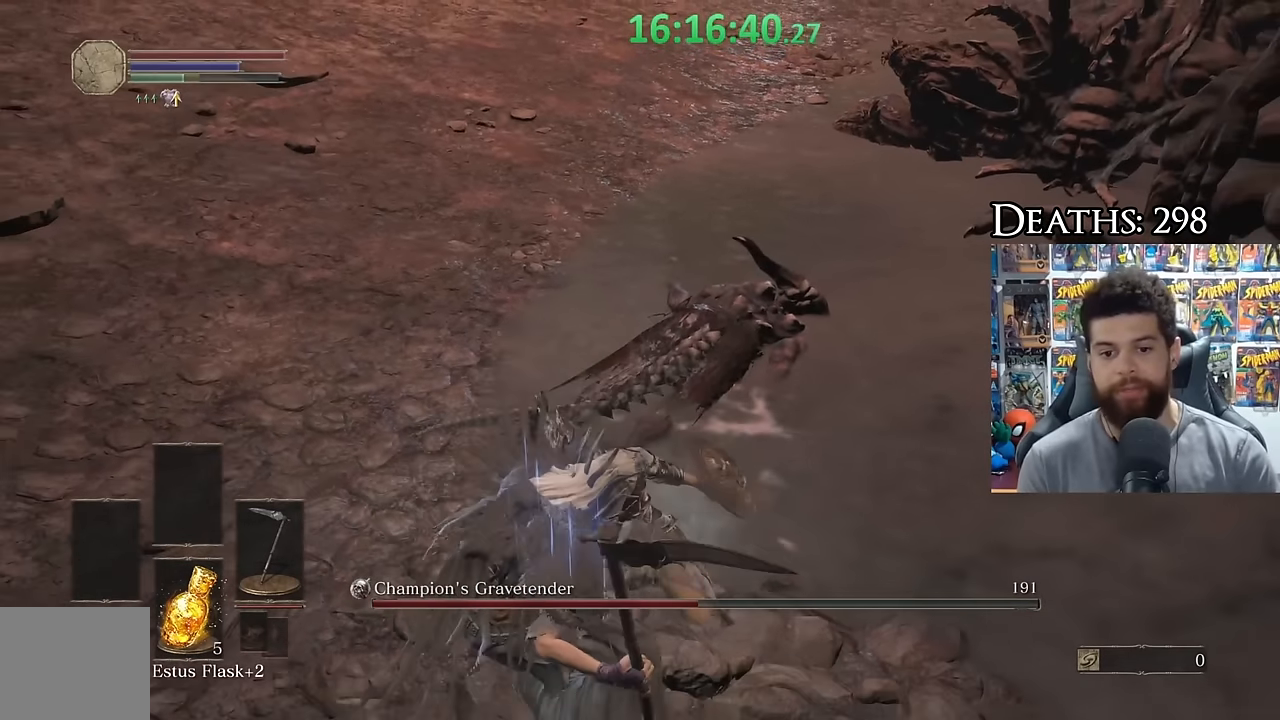
{"buttons": [], "left_stick": "down", "right_stick": "center", "button_events": [[416, "R3", "down"], [483, "R3", "up"]]}
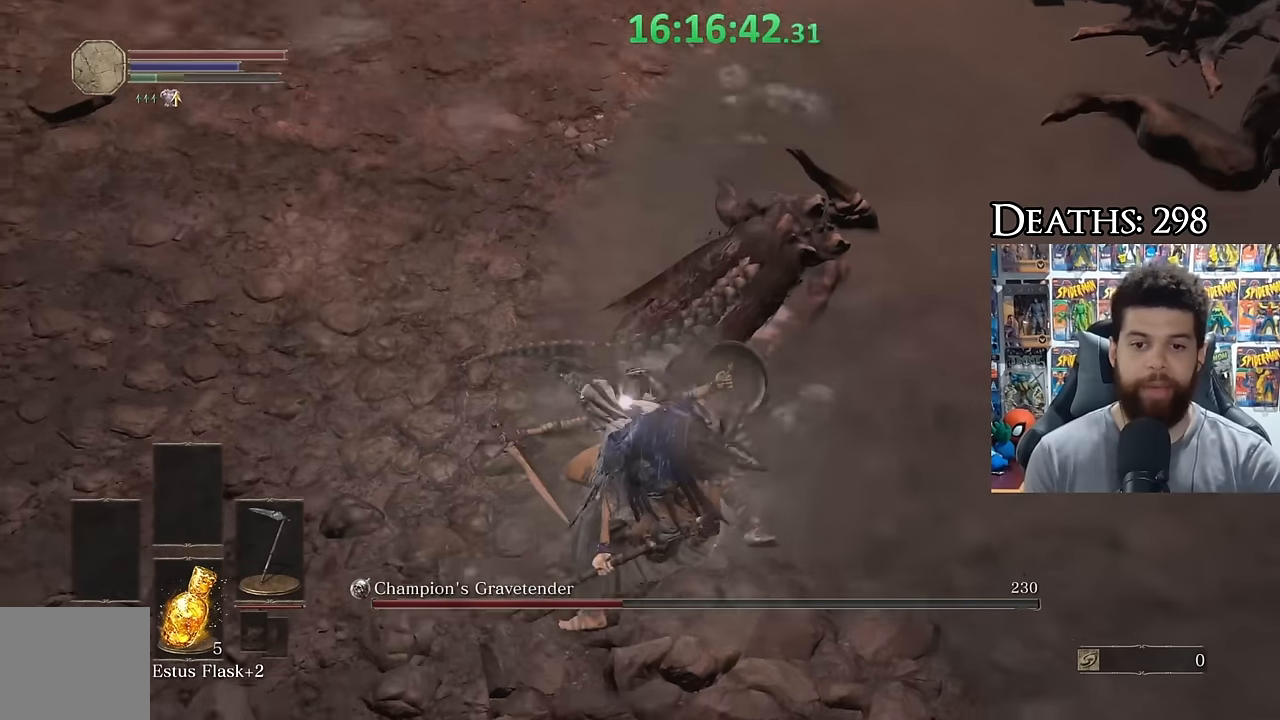
{"buttons": [], "left_stick": "down-left", "right_stick": "center", "button_events": []}
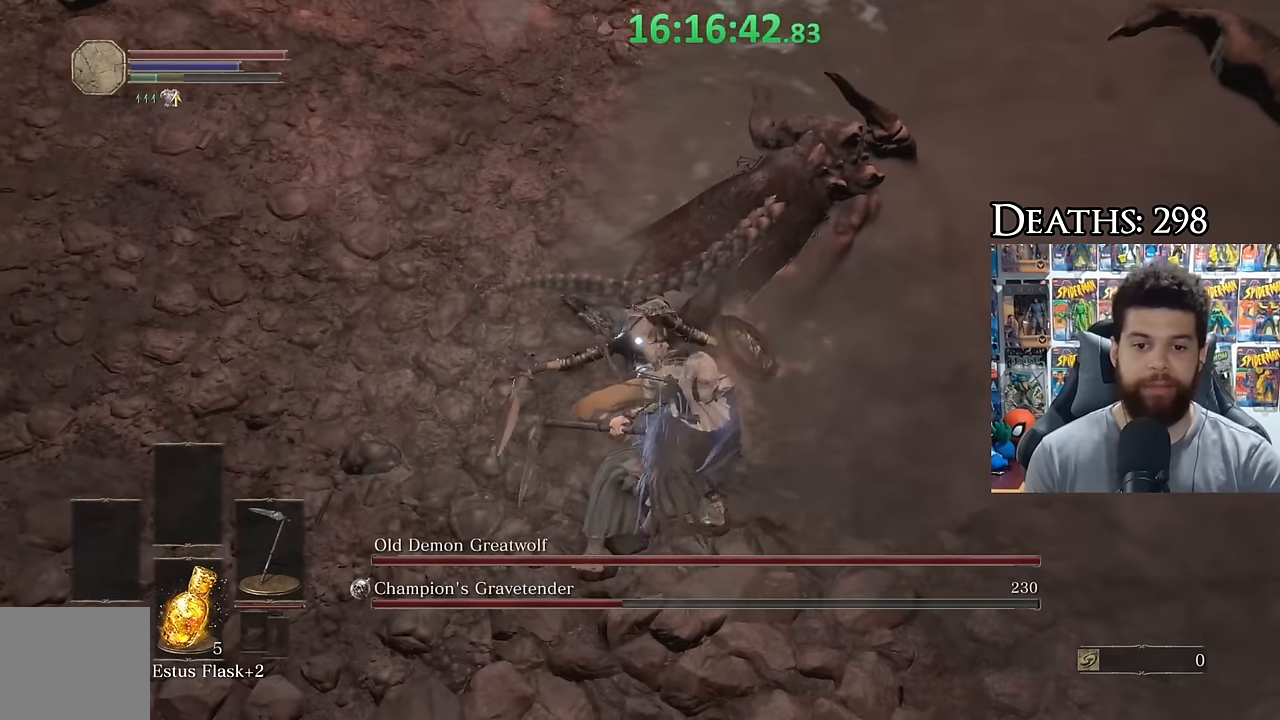
{"buttons": [], "left_stick": "down-left", "right_stick": "center", "button_events": []}
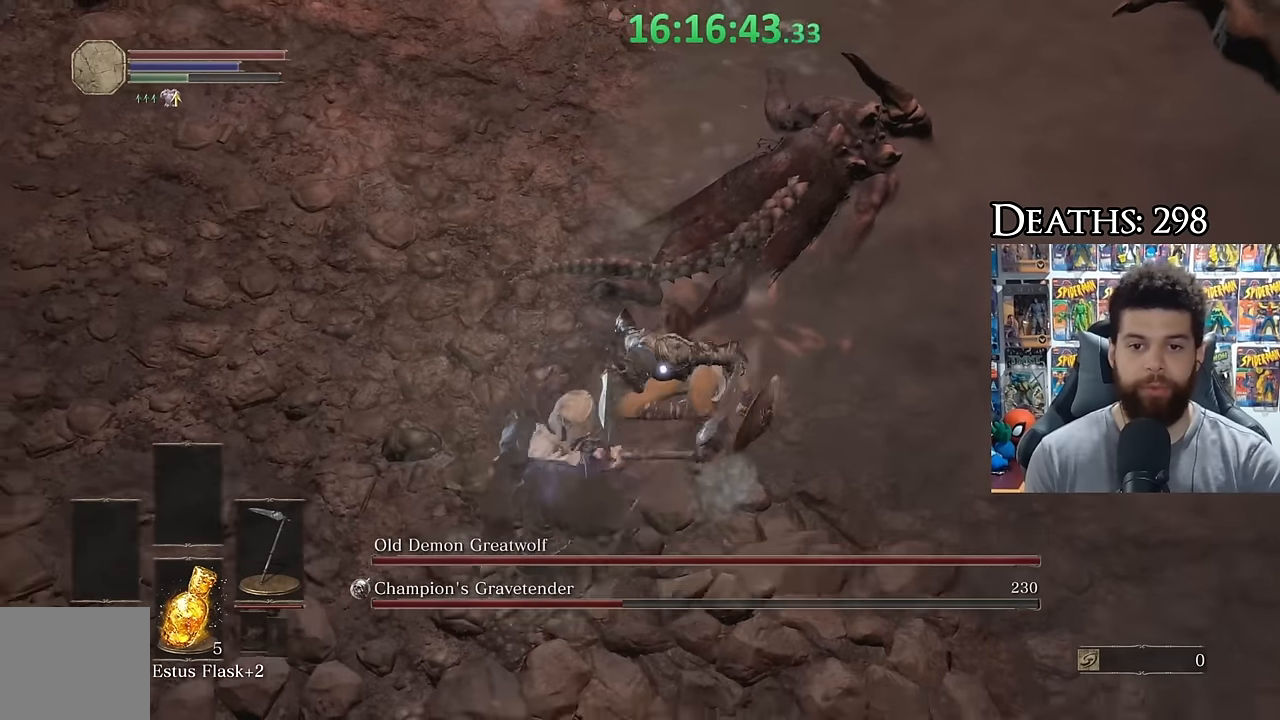
{"buttons": ["B"], "left_stick": "down", "right_stick": "center", "button_events": [[83, "B", "down"]]}
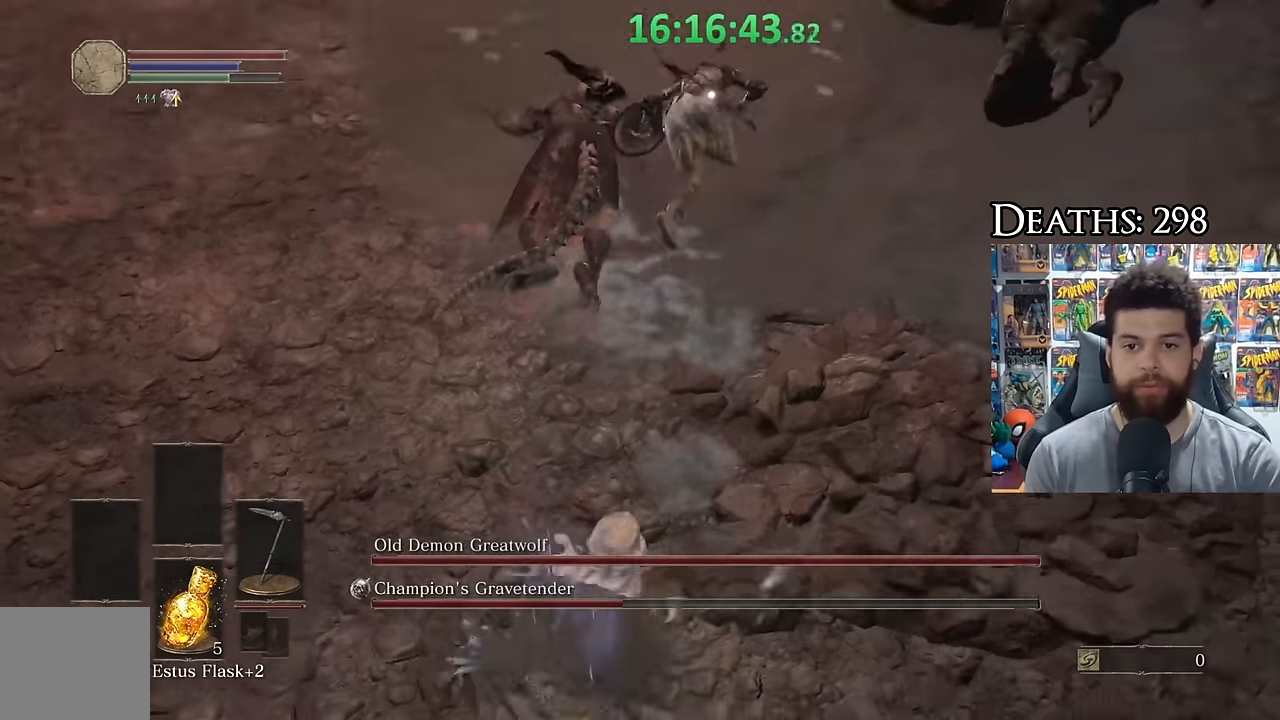
{"buttons": [], "left_stick": "left", "right_stick": "center", "button_events": [[316, "B", "up"]]}
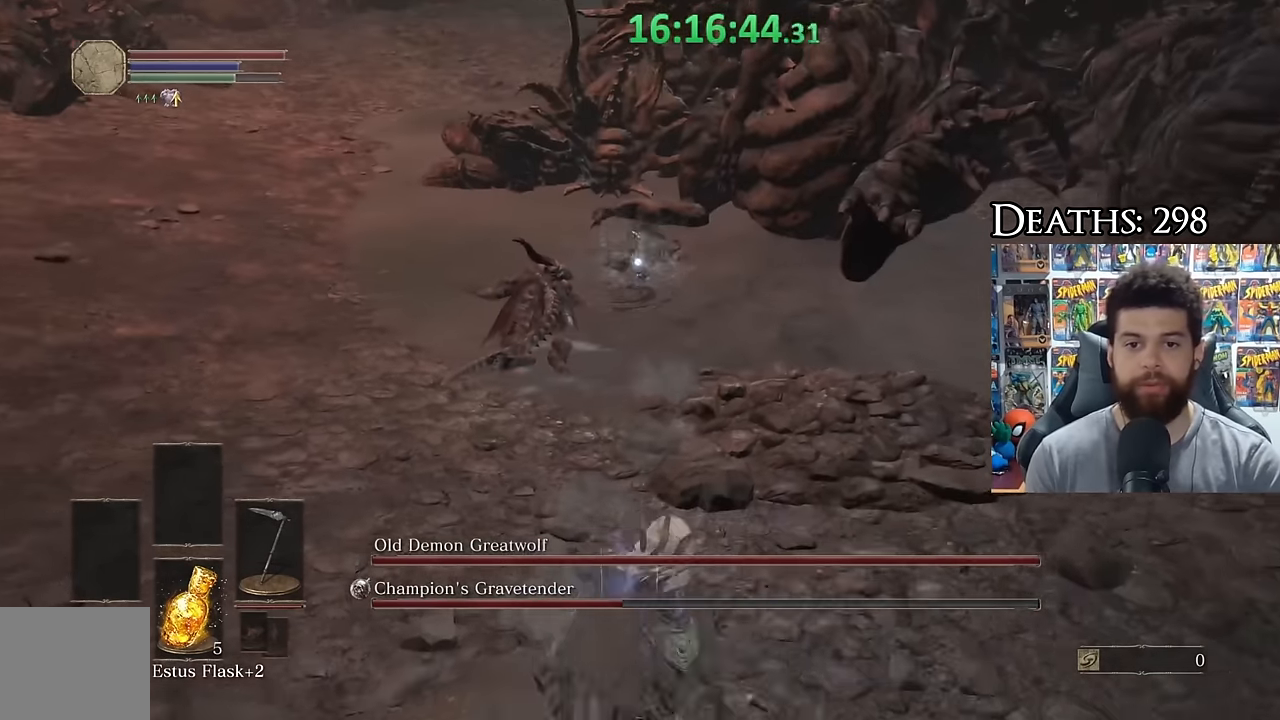
{"buttons": ["B"], "left_stick": "up-left", "right_stick": "center", "button_events": [[233, "B", "down"]]}
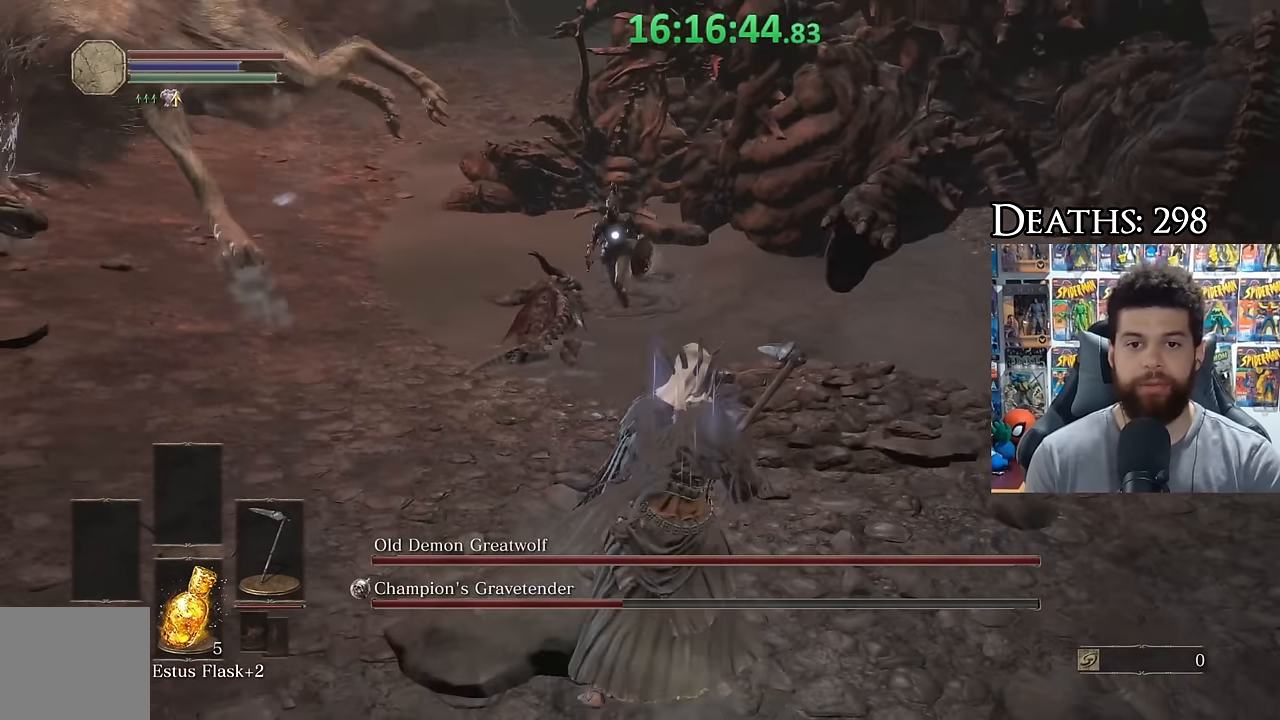
{"buttons": ["B"], "left_stick": "down-right", "right_stick": "center", "button_events": []}
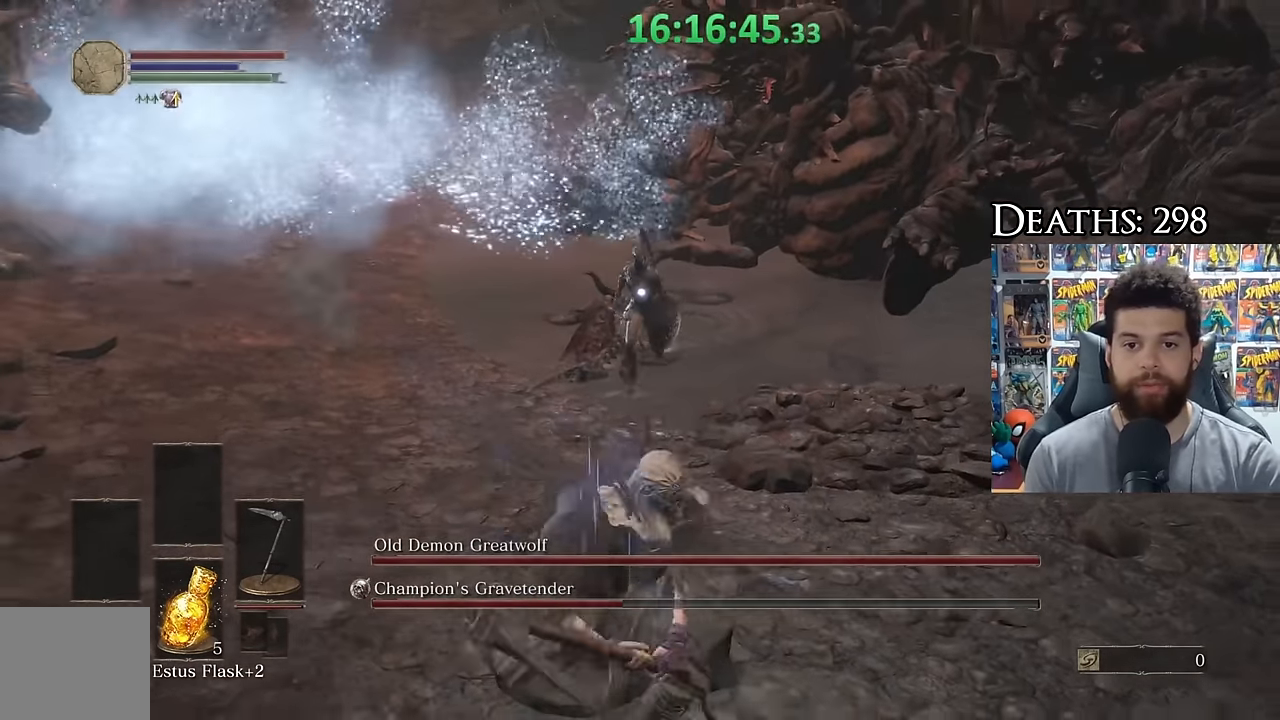
{"buttons": ["B"], "left_stick": "up-right", "right_stick": "center", "button_events": [[283, "B", "up"], [433, "B", "down"]]}
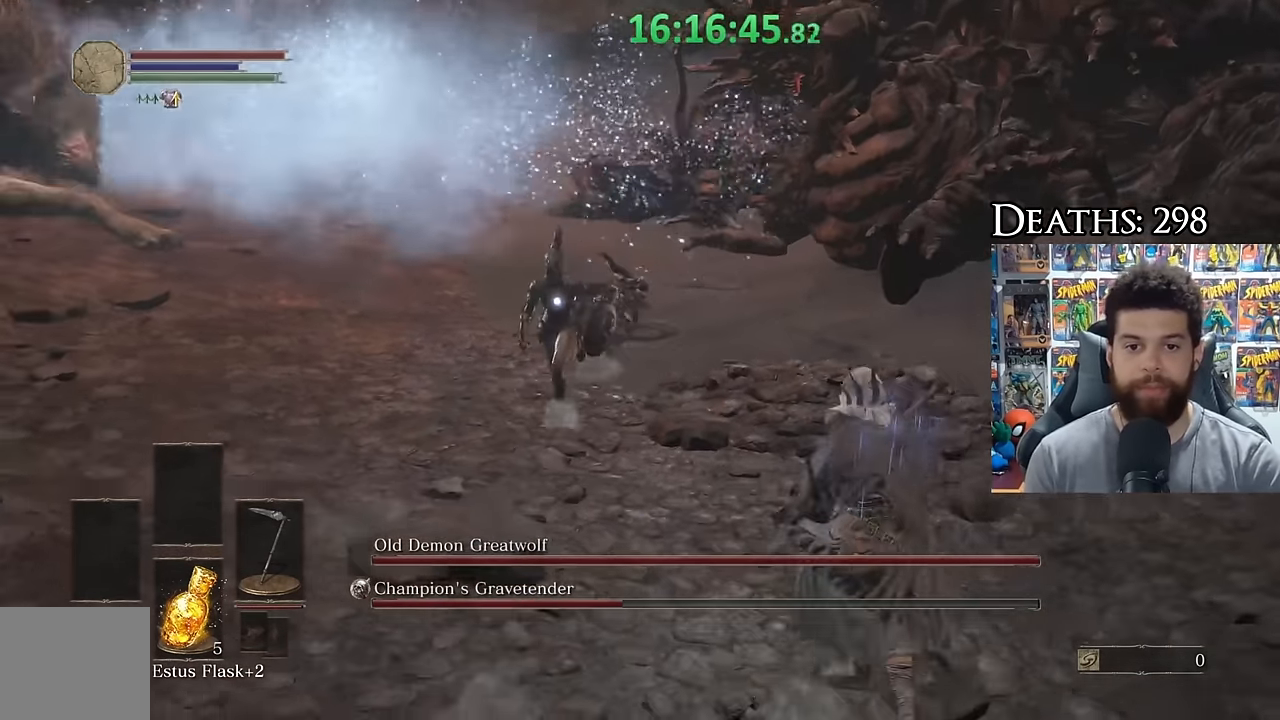
{"buttons": ["B"], "left_stick": "down-right", "right_stick": "center", "button_events": []}
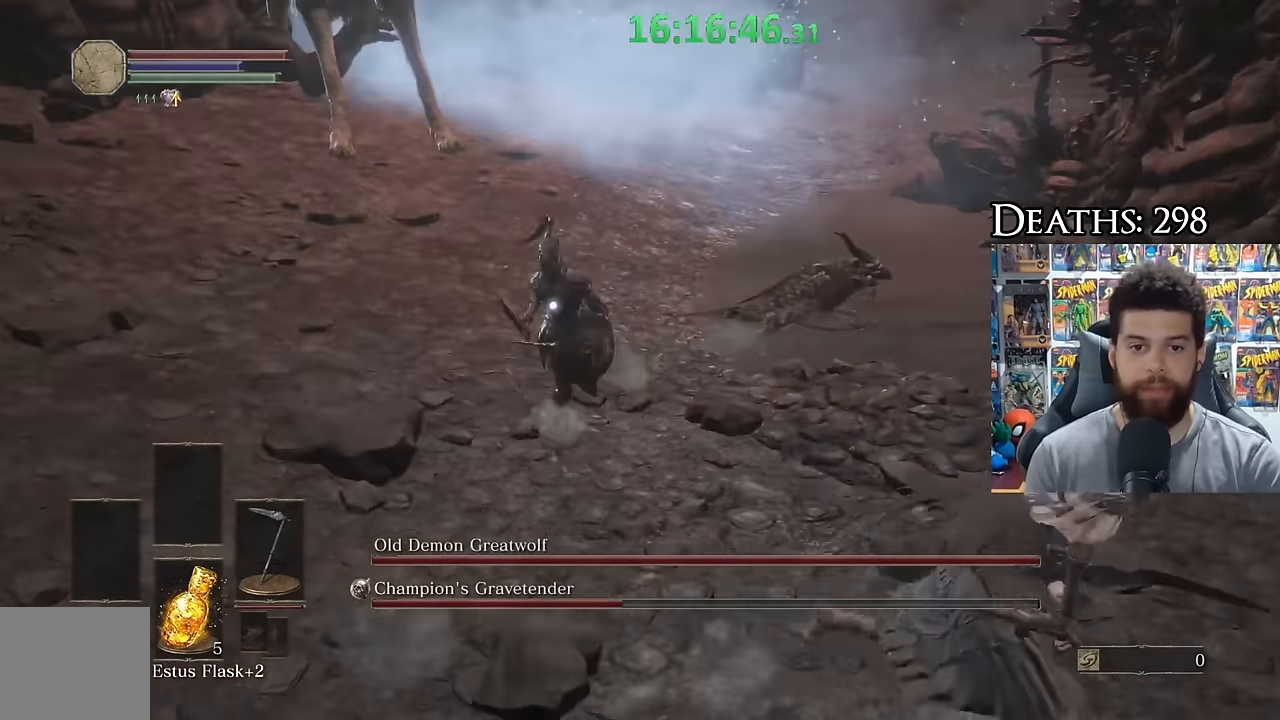
{"buttons": [], "left_stick": "down", "right_stick": "center", "button_events": [[383, "B", "up"]]}